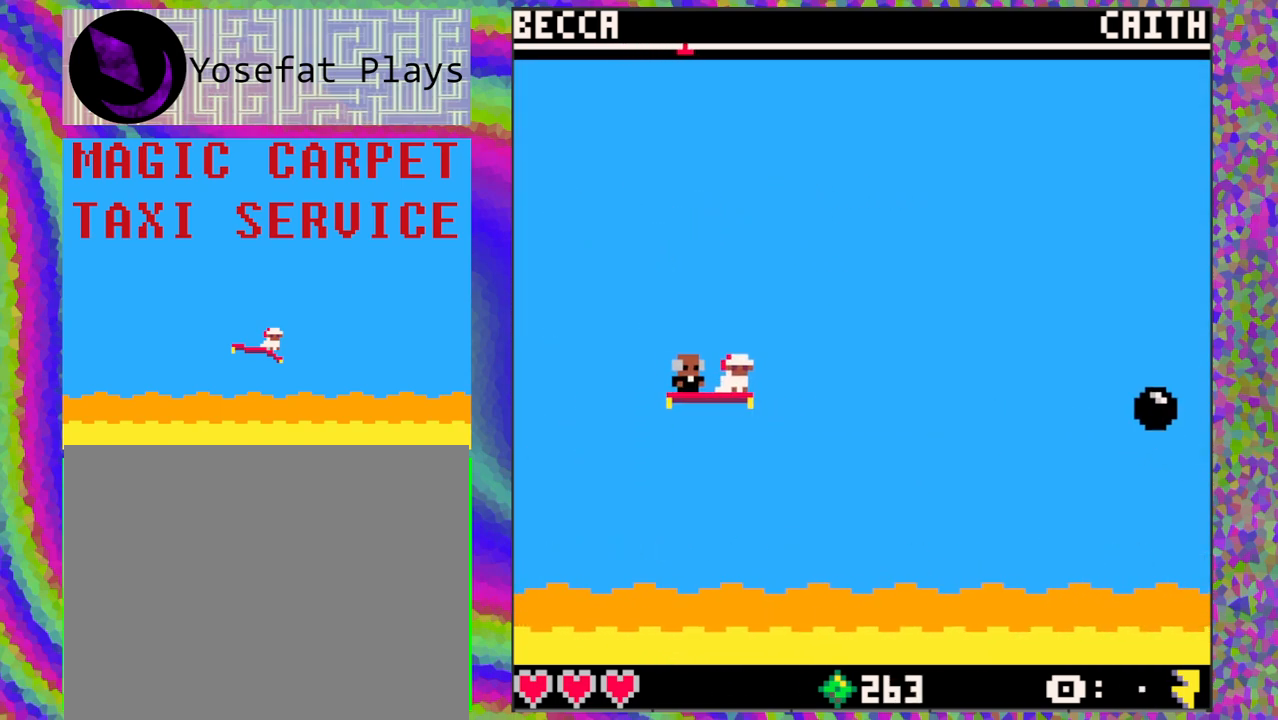
Gameplay with a controller (Nintendo layout); each line is a JSON object with the inputs held at the frame after it. "events" lists button and stick changes between this image and that frame as [ms after this image, input, new state], when the widget could be followed in between. Not read: L1 L2 L3 R1 R2 R3 right_stick.
{"buttons": [], "left_stick": "center", "events": [[67, "DPAD_LEFT", "up"]]}
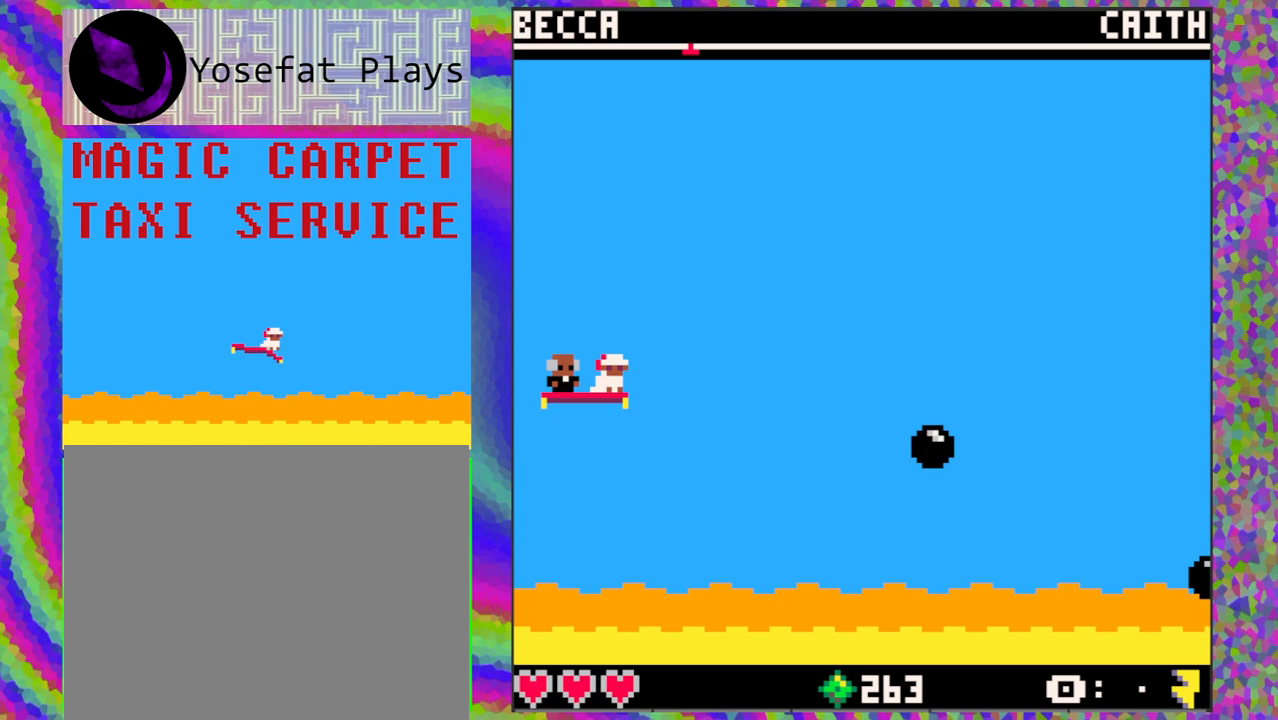
{"buttons": [], "left_stick": "center", "events": []}
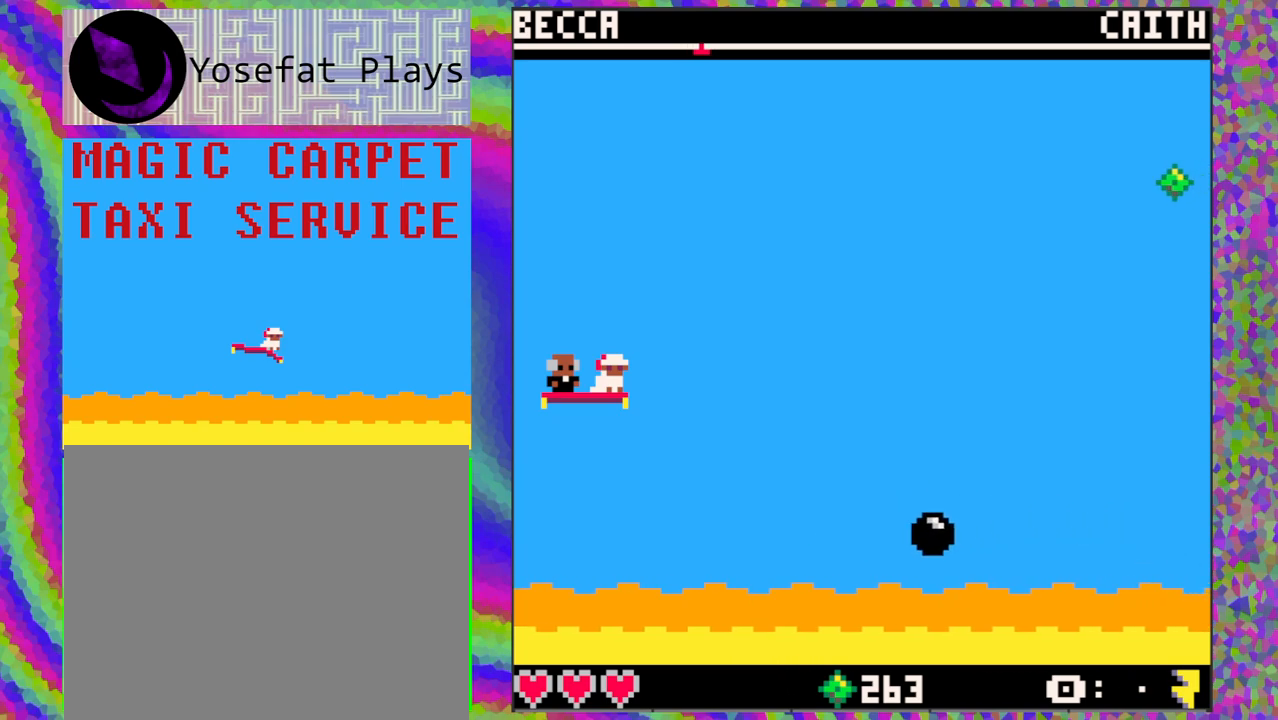
{"buttons": [], "left_stick": "center", "events": []}
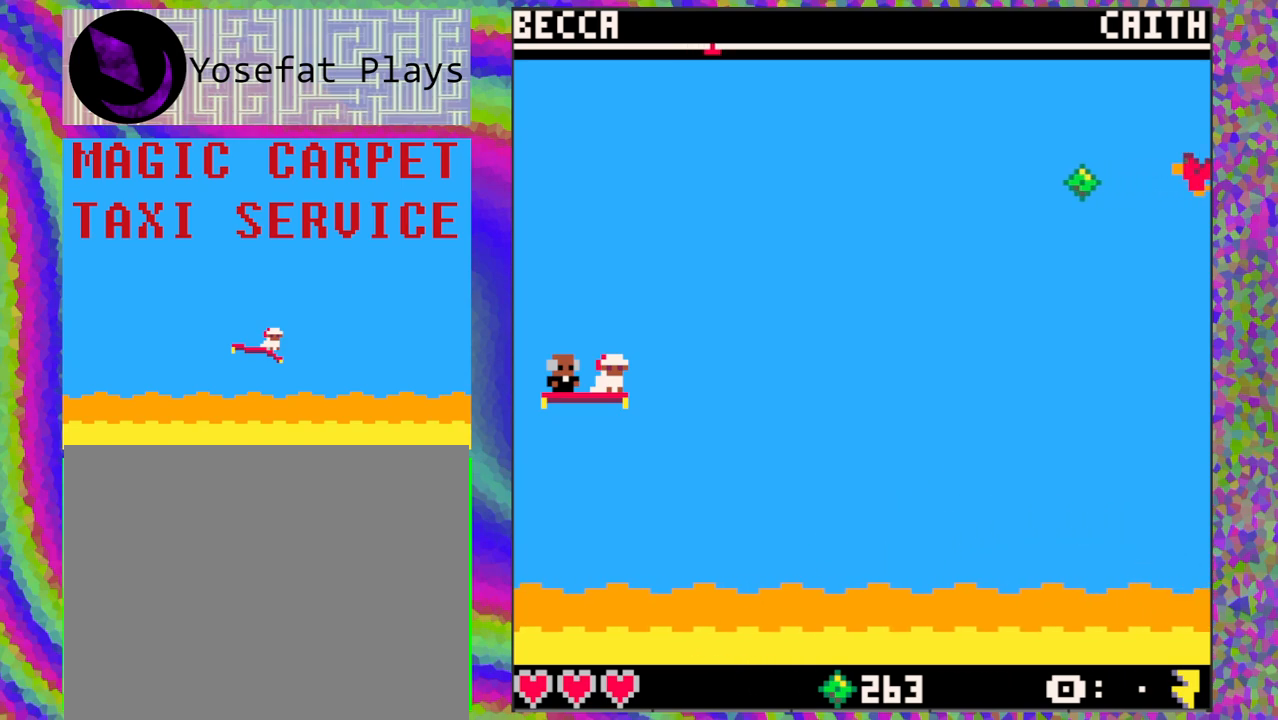
{"buttons": [], "left_stick": "center", "events": []}
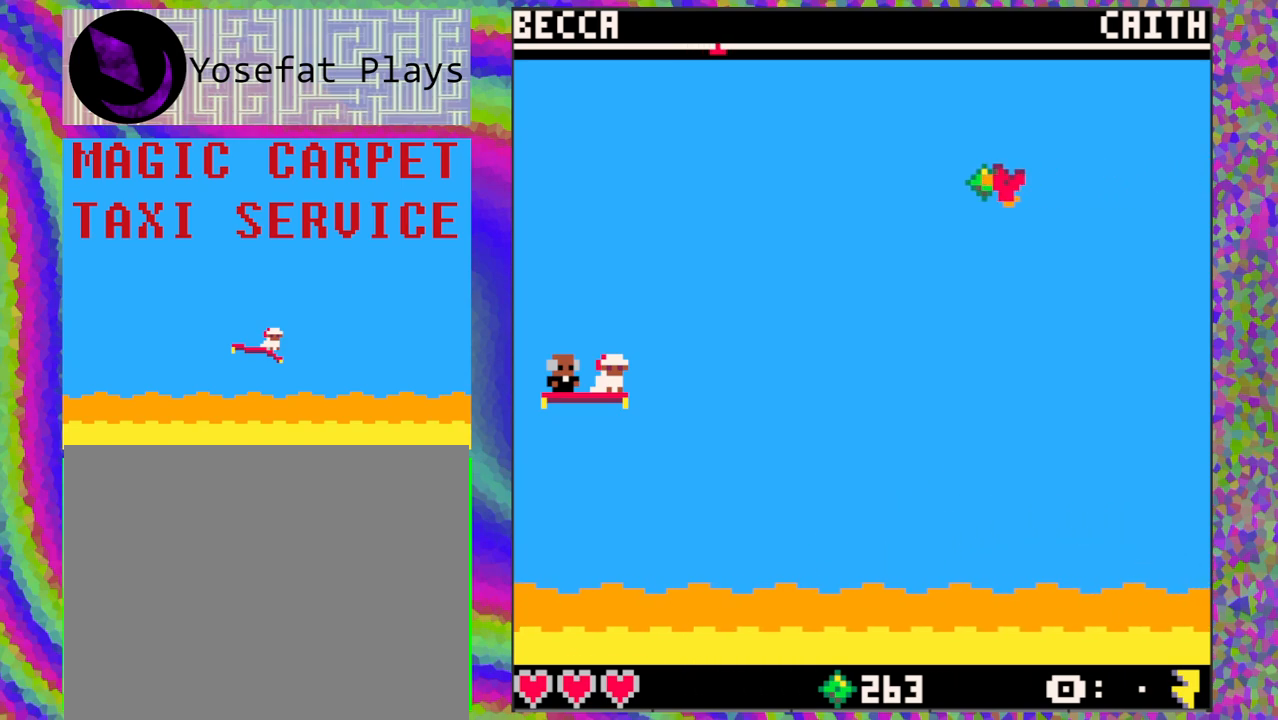
{"buttons": ["DPAD_UP"], "left_stick": "center", "events": [[483, "DPAD_UP", "down"]]}
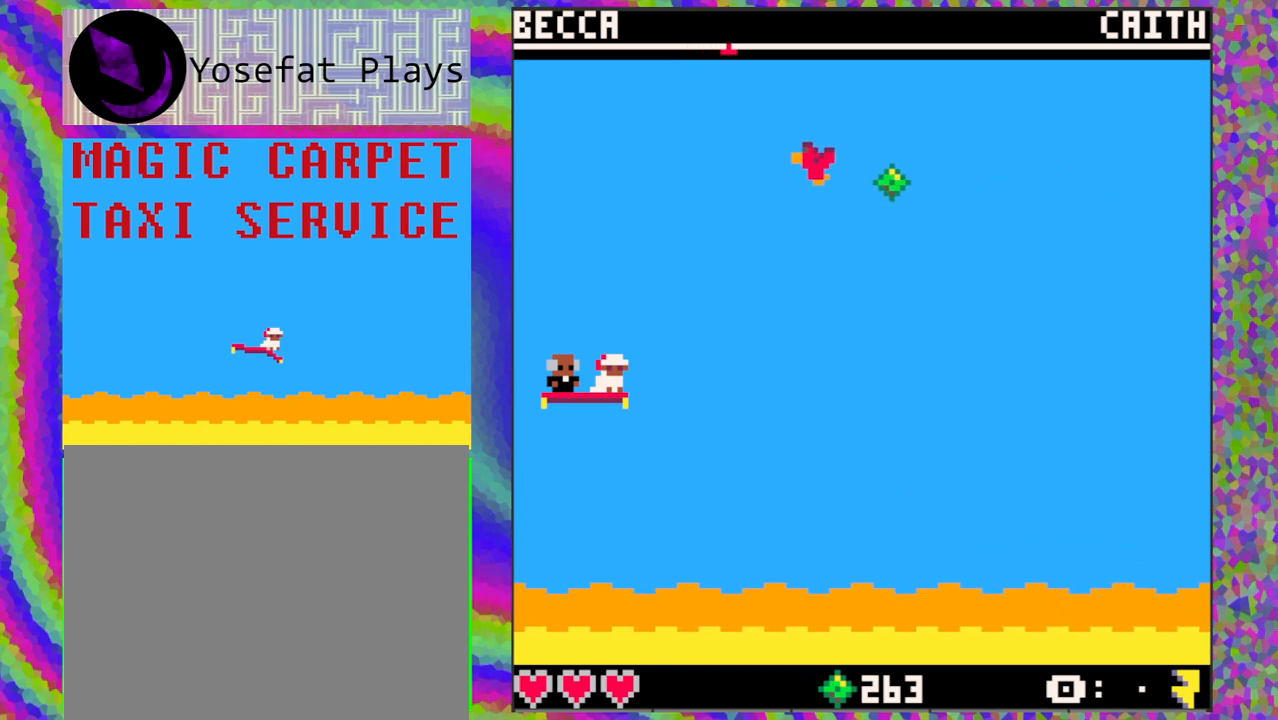
{"buttons": [], "left_stick": "center", "events": [[67, "DPAD_UP", "up"]]}
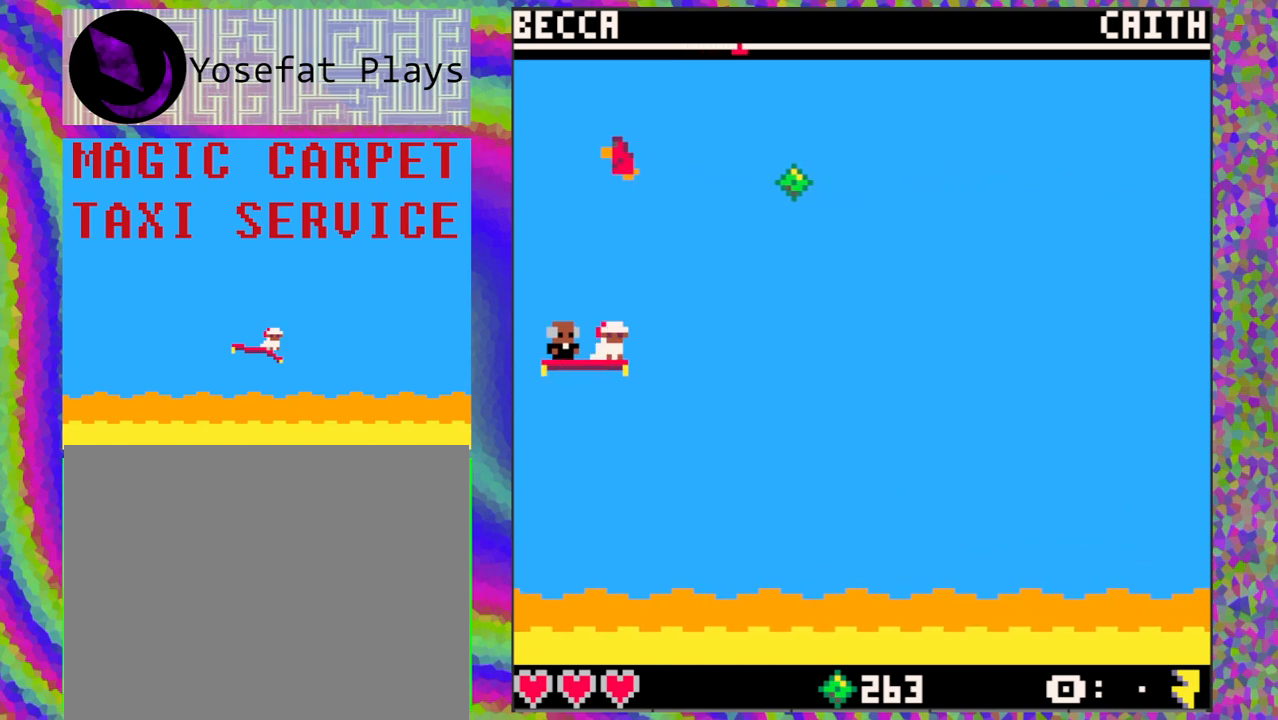
{"buttons": ["DPAD_UP"], "left_stick": "center", "events": [[17, "DPAD_RIGHT", "down"], [167, "DPAD_RIGHT", "up"], [267, "DPAD_UP", "down"]]}
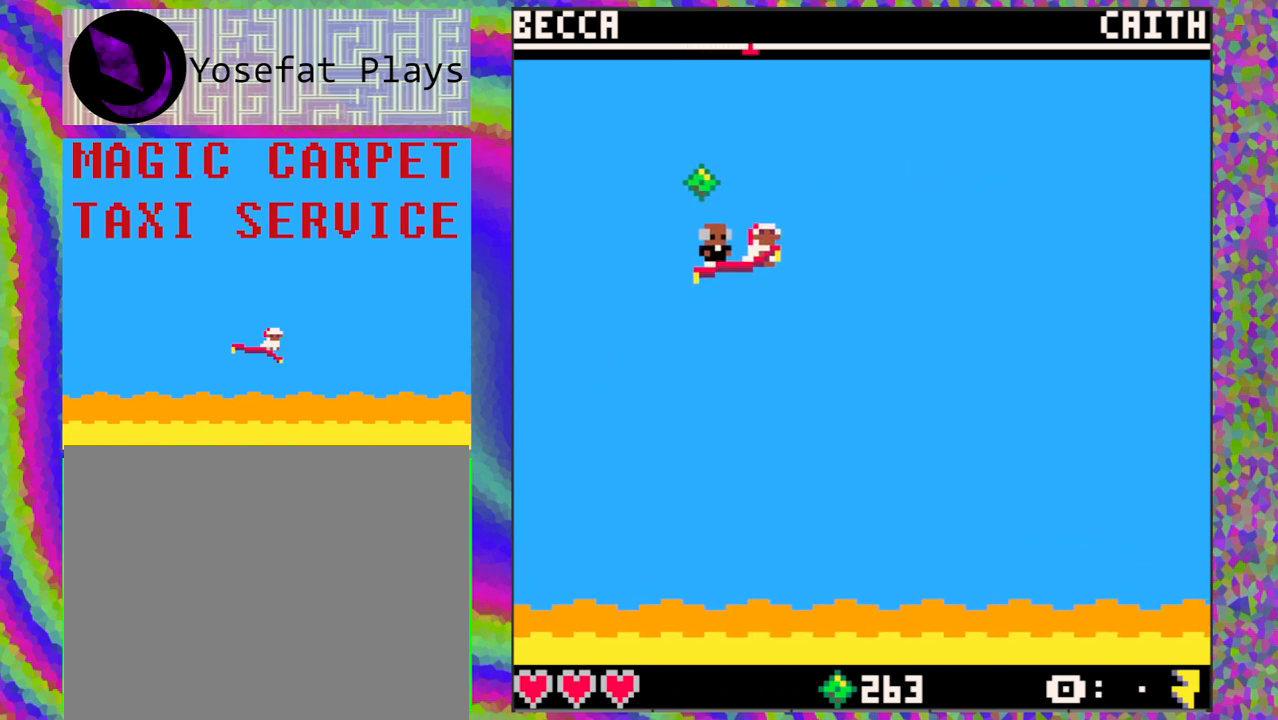
{"buttons": [], "left_stick": "center", "events": [[50, "DPAD_UP", "up"], [217, "DPAD_LEFT", "down"], [433, "DPAD_LEFT", "up"]]}
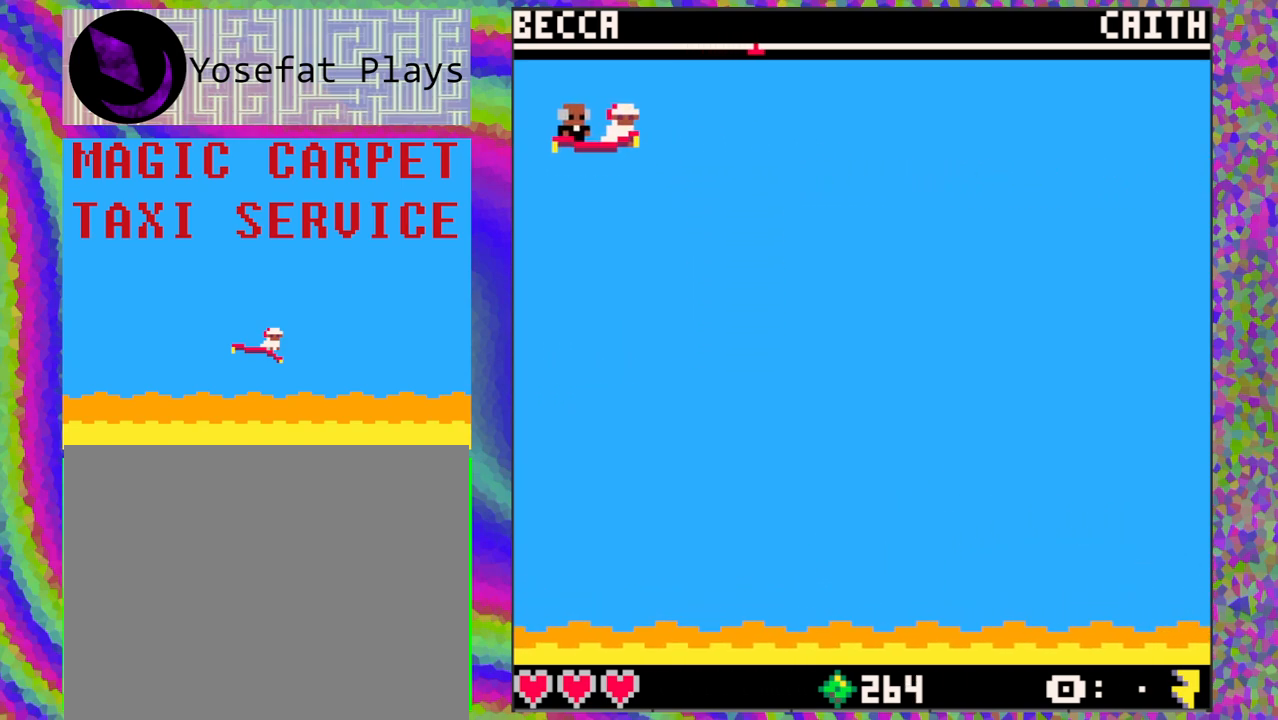
{"buttons": [], "left_stick": "center", "events": [[50, "DPAD_DOWN", "down"], [333, "DPAD_DOWN", "up"]]}
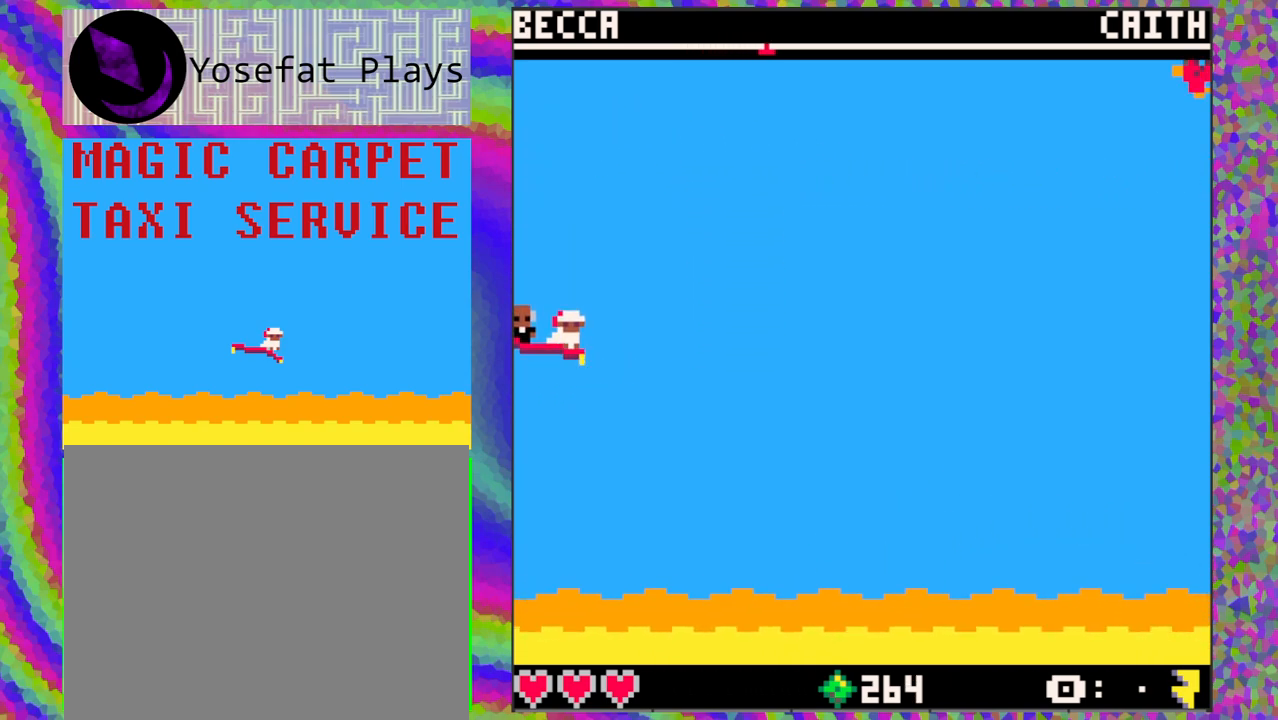
{"buttons": [], "left_stick": "center", "events": []}
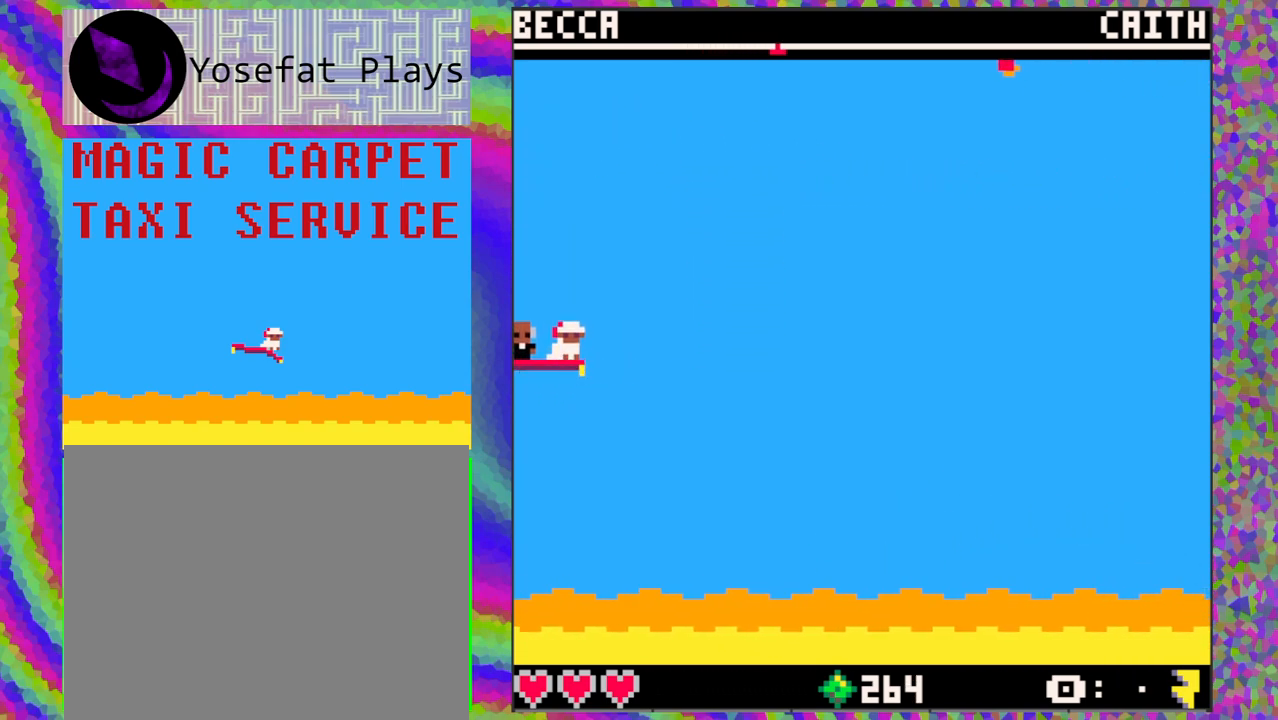
{"buttons": [], "left_stick": "center", "events": []}
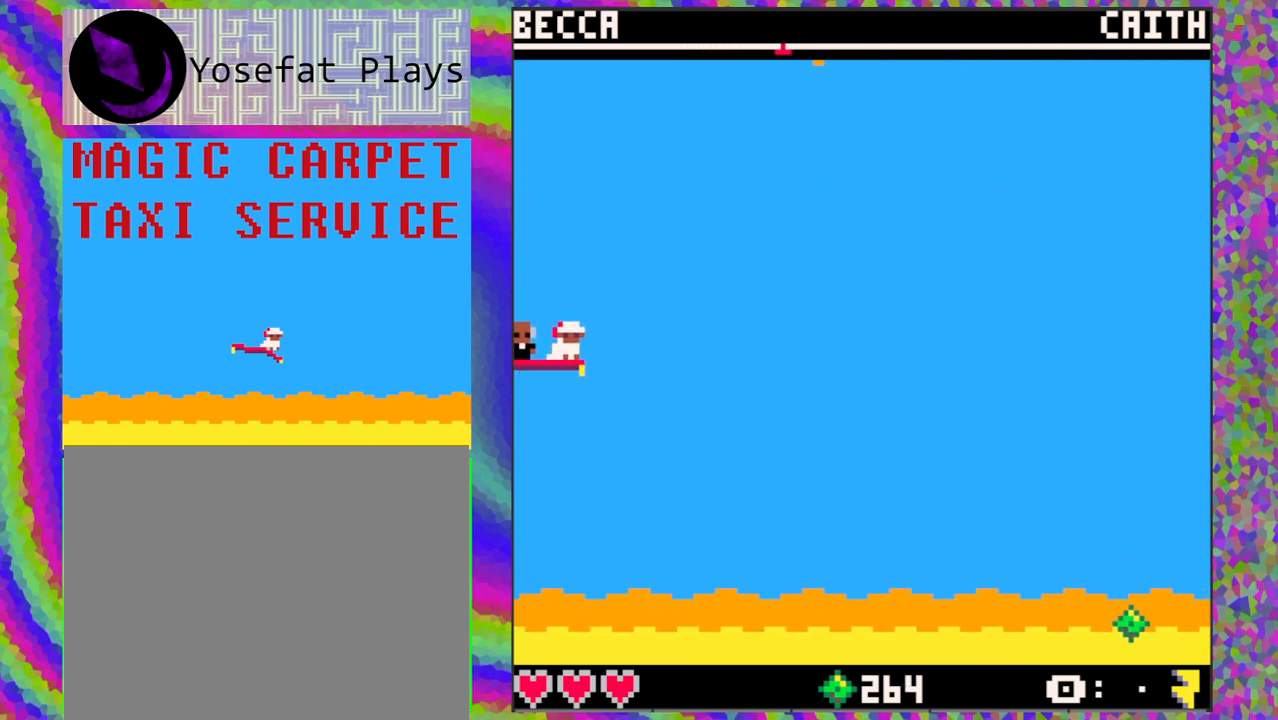
{"buttons": ["DPAD_DOWN"], "left_stick": "center", "events": [[367, "DPAD_DOWN", "down"]]}
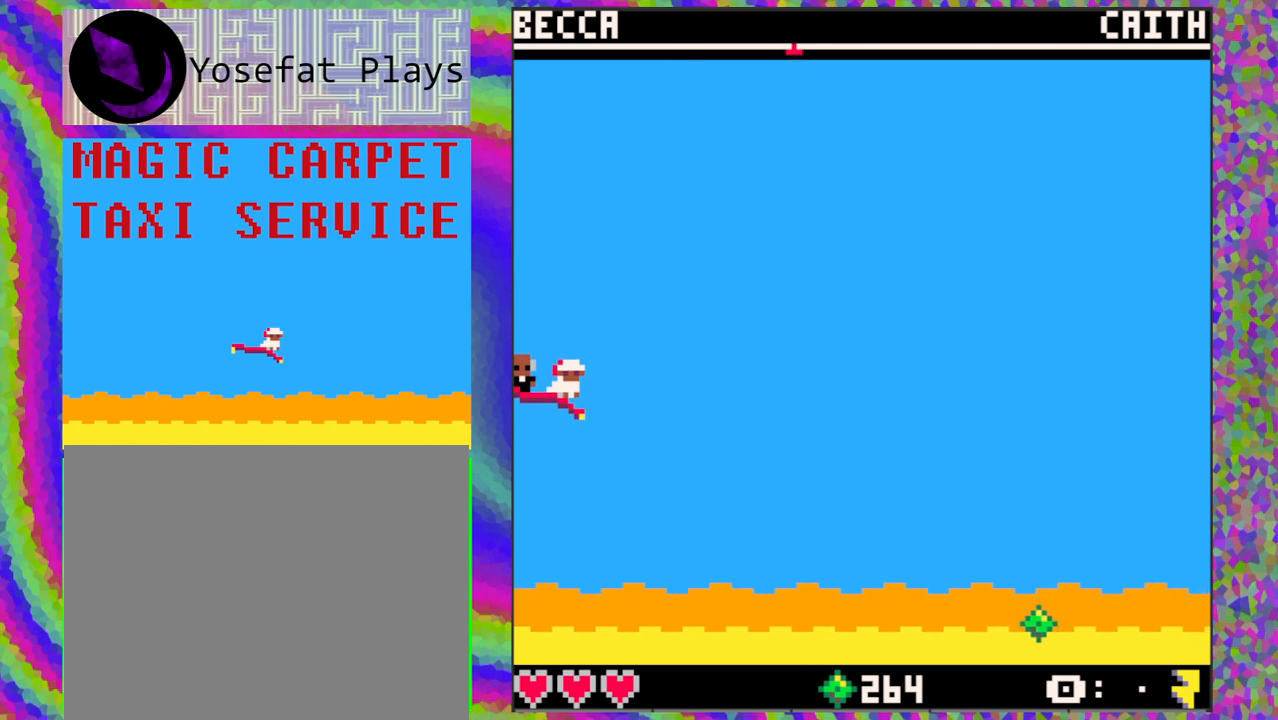
{"buttons": ["DPAD_RIGHT"], "left_stick": "center", "events": [[217, "DPAD_DOWN", "up"], [383, "DPAD_RIGHT", "down"]]}
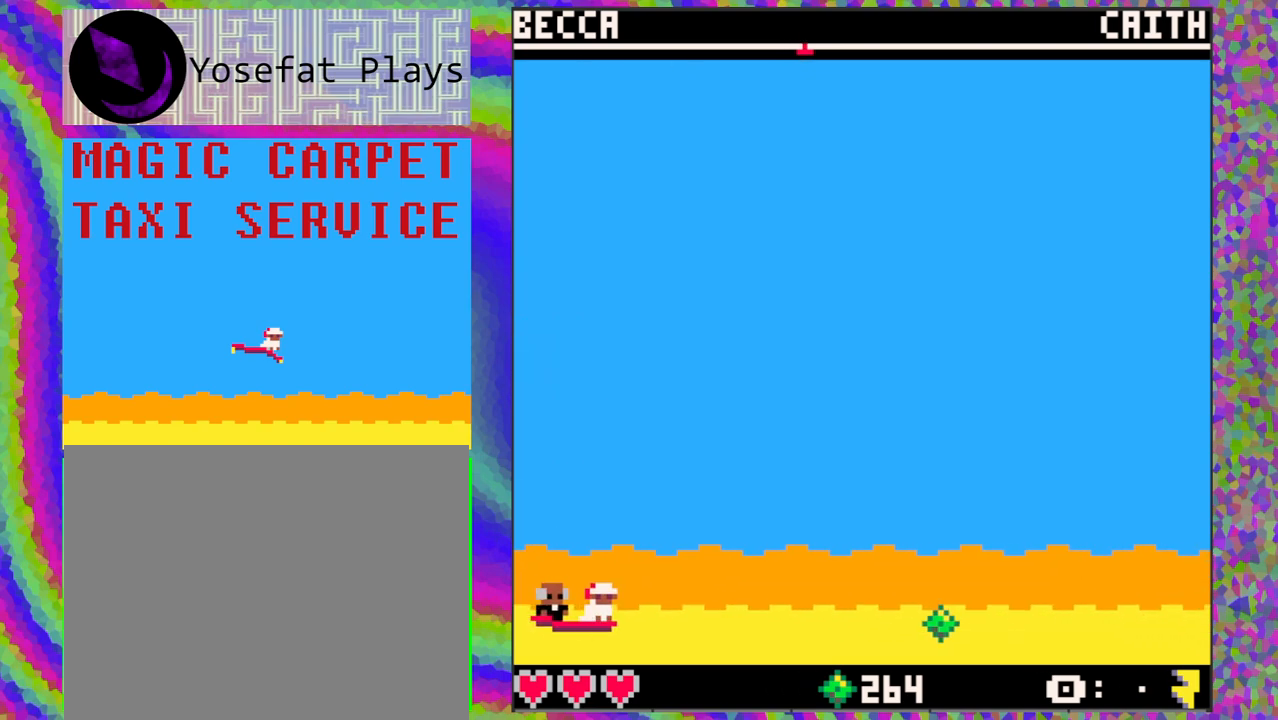
{"buttons": [], "left_stick": "center", "events": [[367, "DPAD_RIGHT", "up"]]}
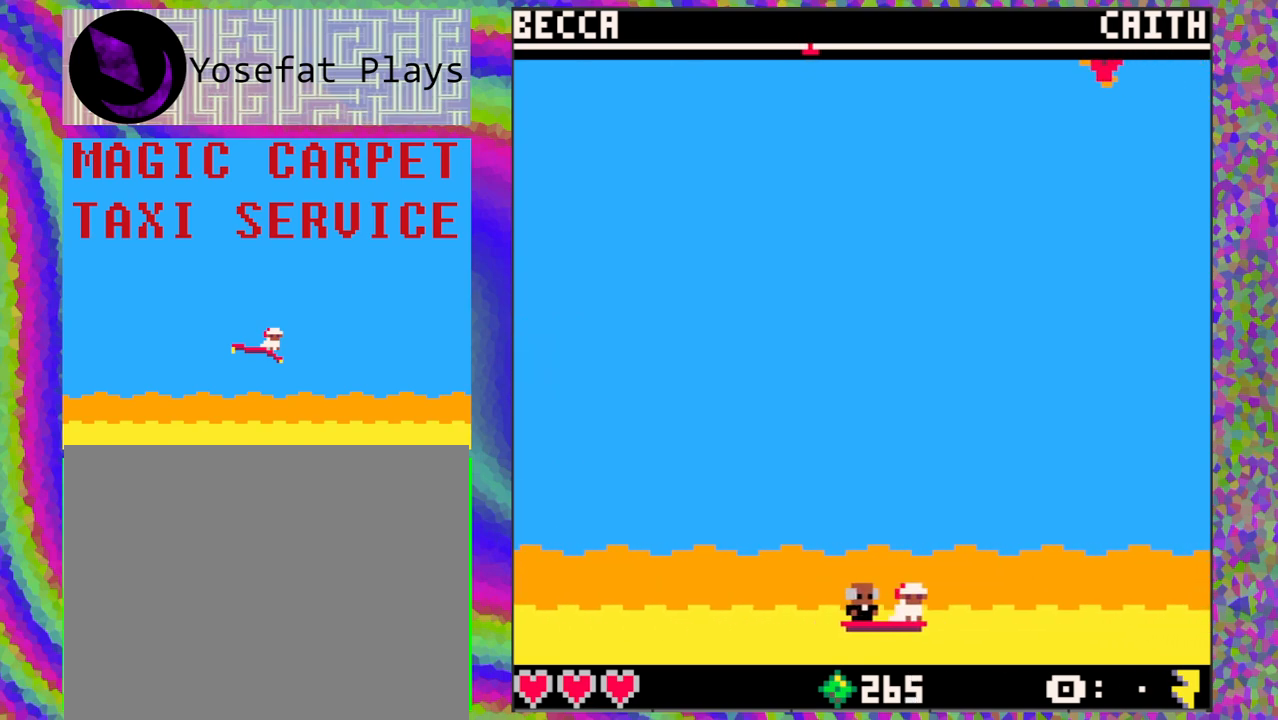
{"buttons": ["DPAD_UP", "DPAD_LEFT"], "left_stick": "center", "events": [[17, "DPAD_LEFT", "down"], [250, "DPAD_UP", "down"]]}
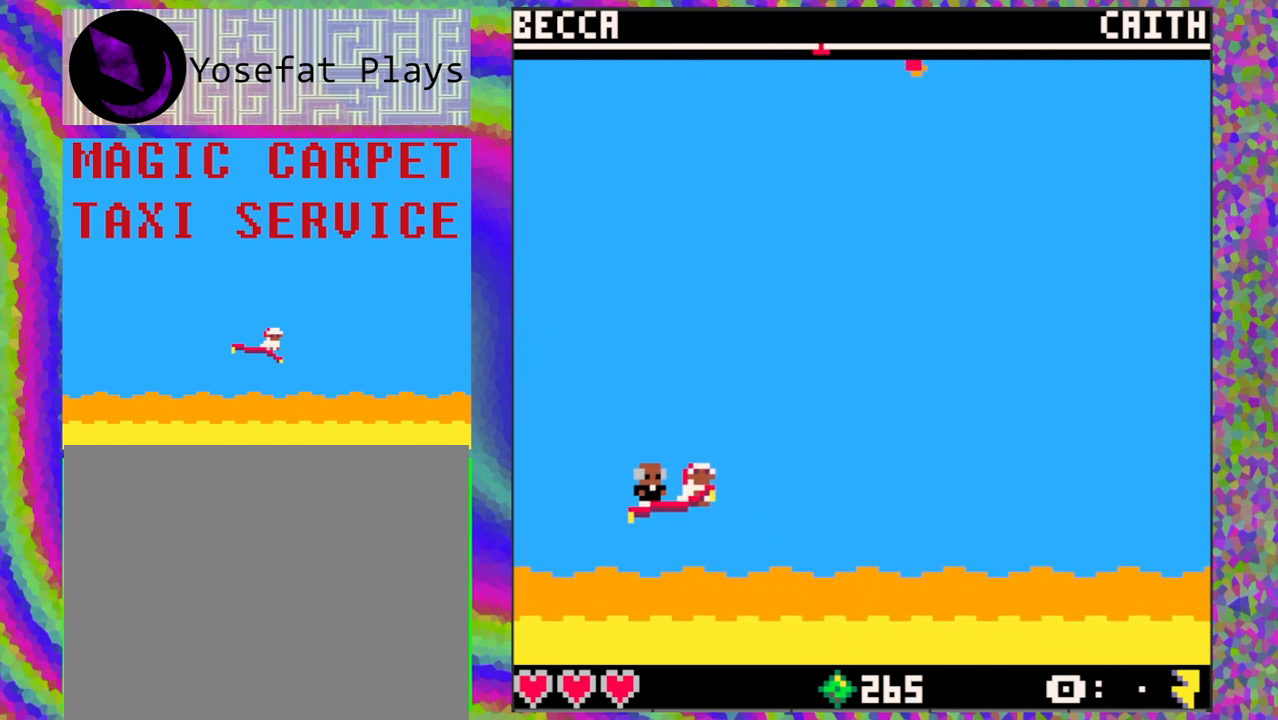
{"buttons": [], "left_stick": "center", "events": [[50, "DPAD_LEFT", "up"], [67, "DPAD_UP", "up"]]}
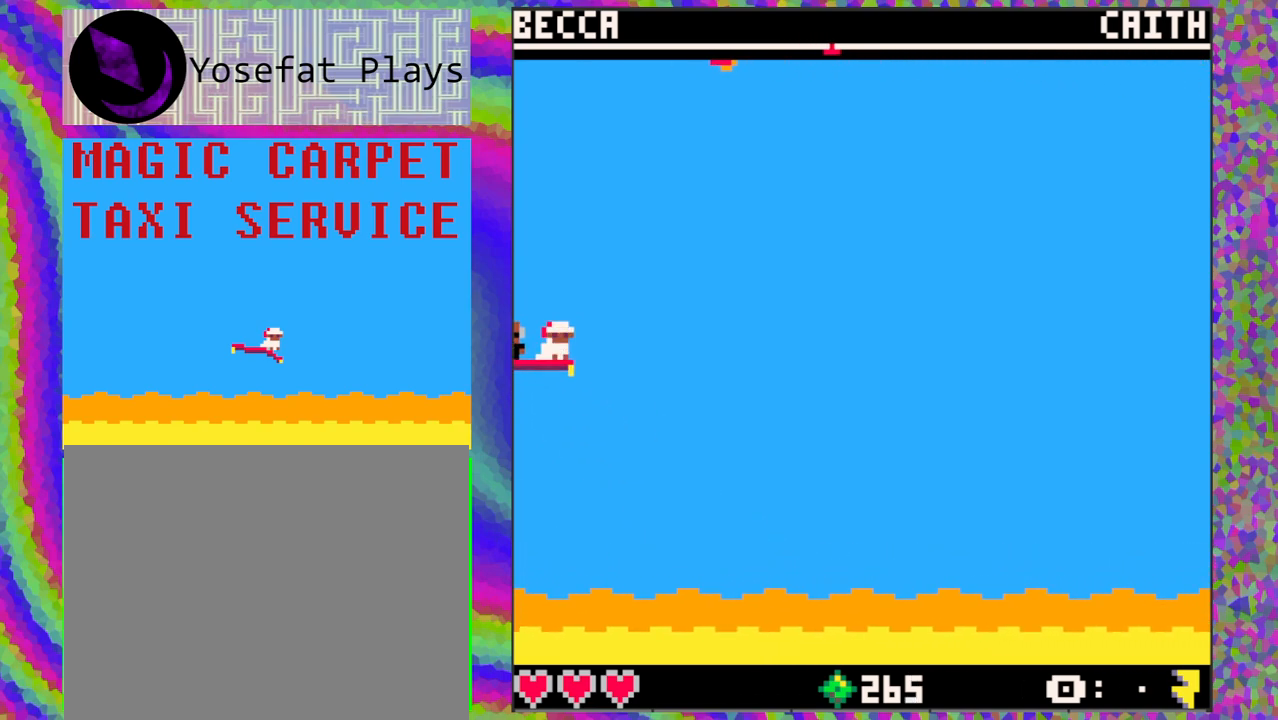
{"buttons": [], "left_stick": "center", "events": []}
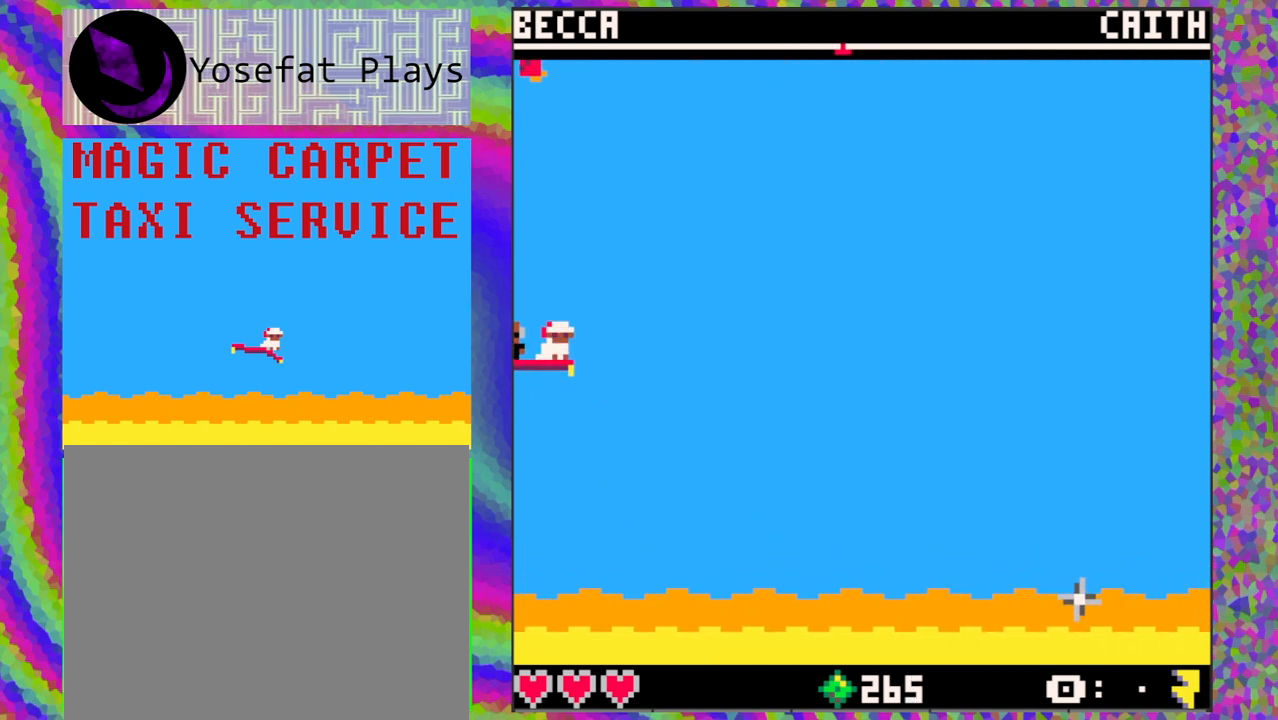
{"buttons": [], "left_stick": "center", "events": [[183, "DPAD_RIGHT", "down"], [267, "DPAD_RIGHT", "up"]]}
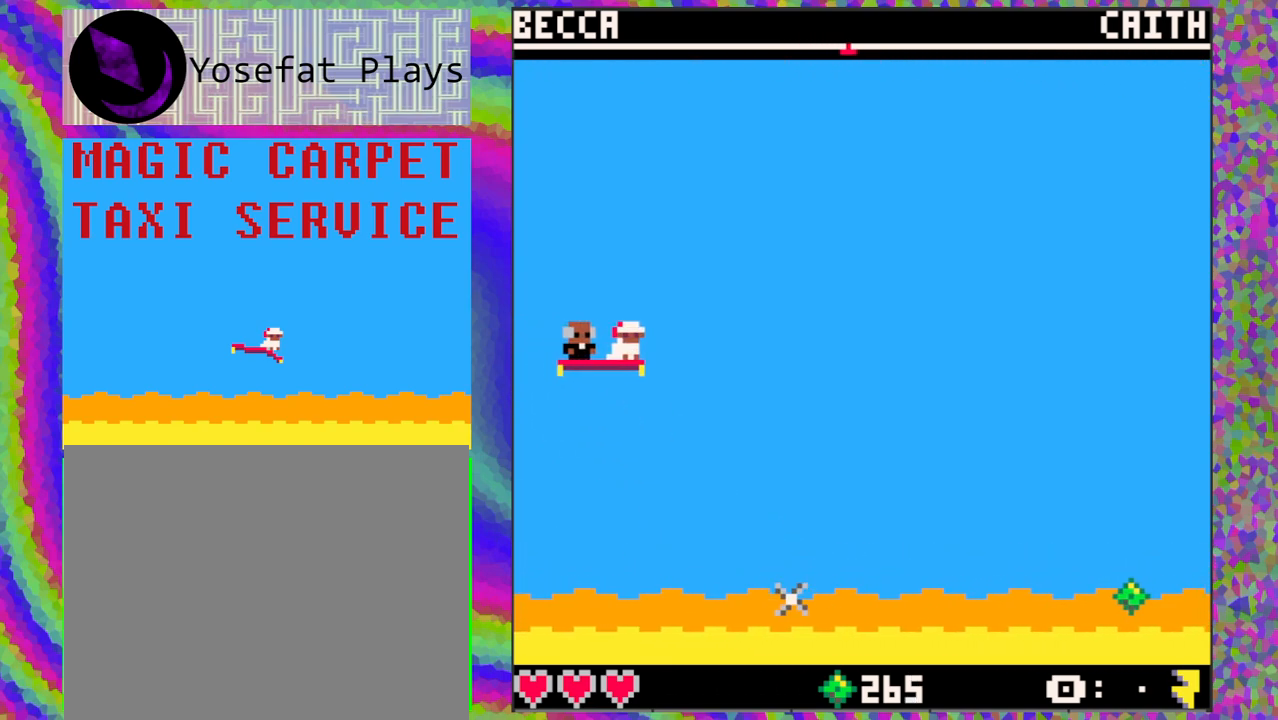
{"buttons": ["DPAD_DOWN"], "left_stick": "center", "events": [[433, "DPAD_DOWN", "down"]]}
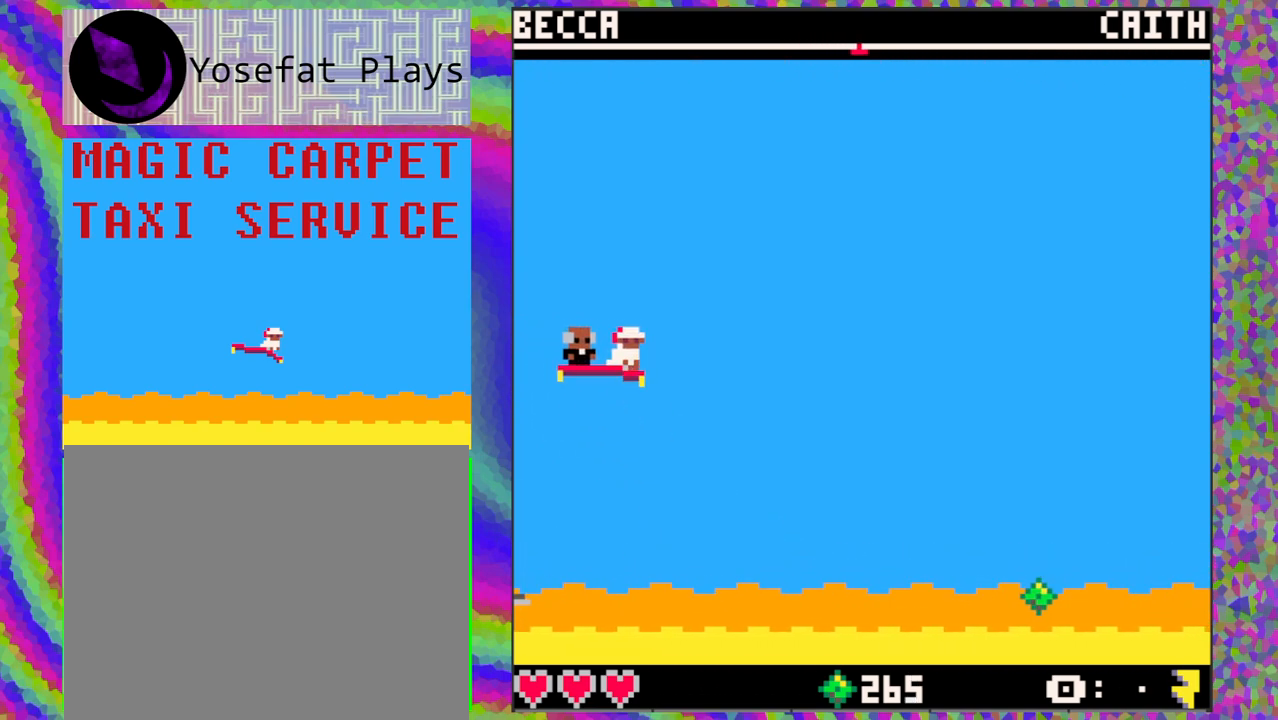
{"buttons": ["DPAD_RIGHT"], "left_stick": "center", "events": [[200, "DPAD_DOWN", "up"], [350, "DPAD_RIGHT", "down"]]}
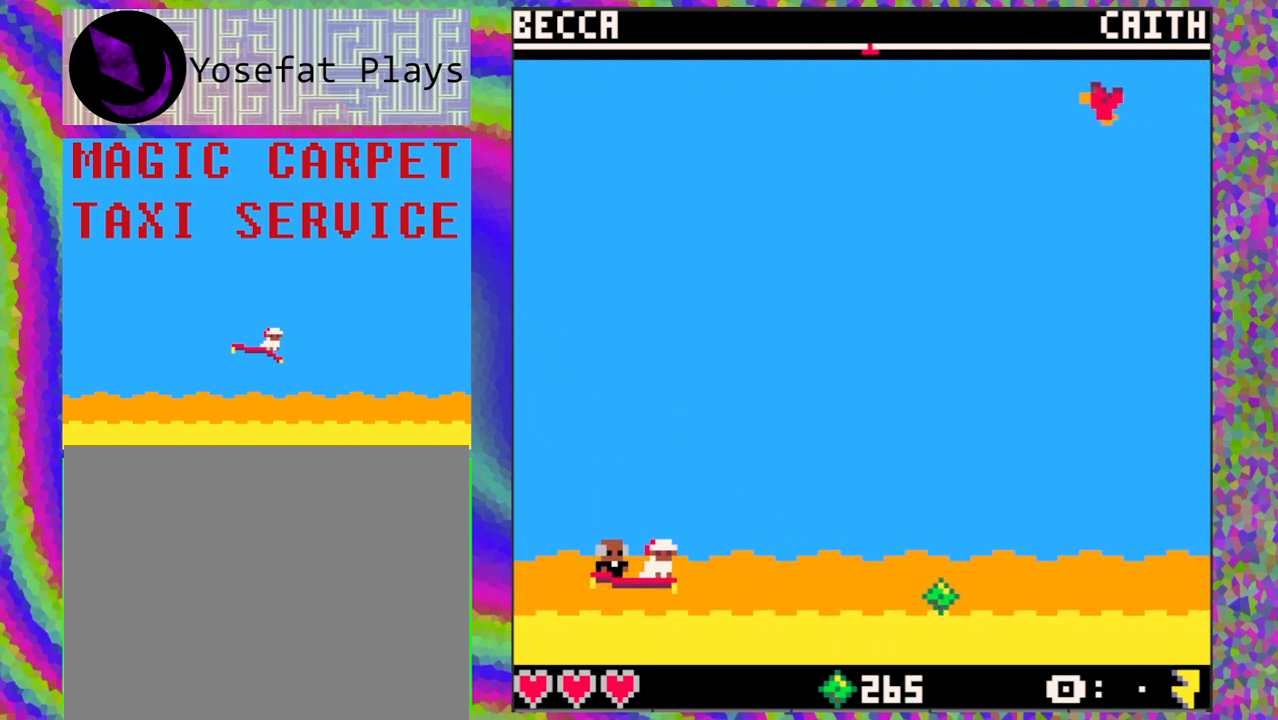
{"buttons": [], "left_stick": "center", "events": [[217, "DPAD_RIGHT", "up"]]}
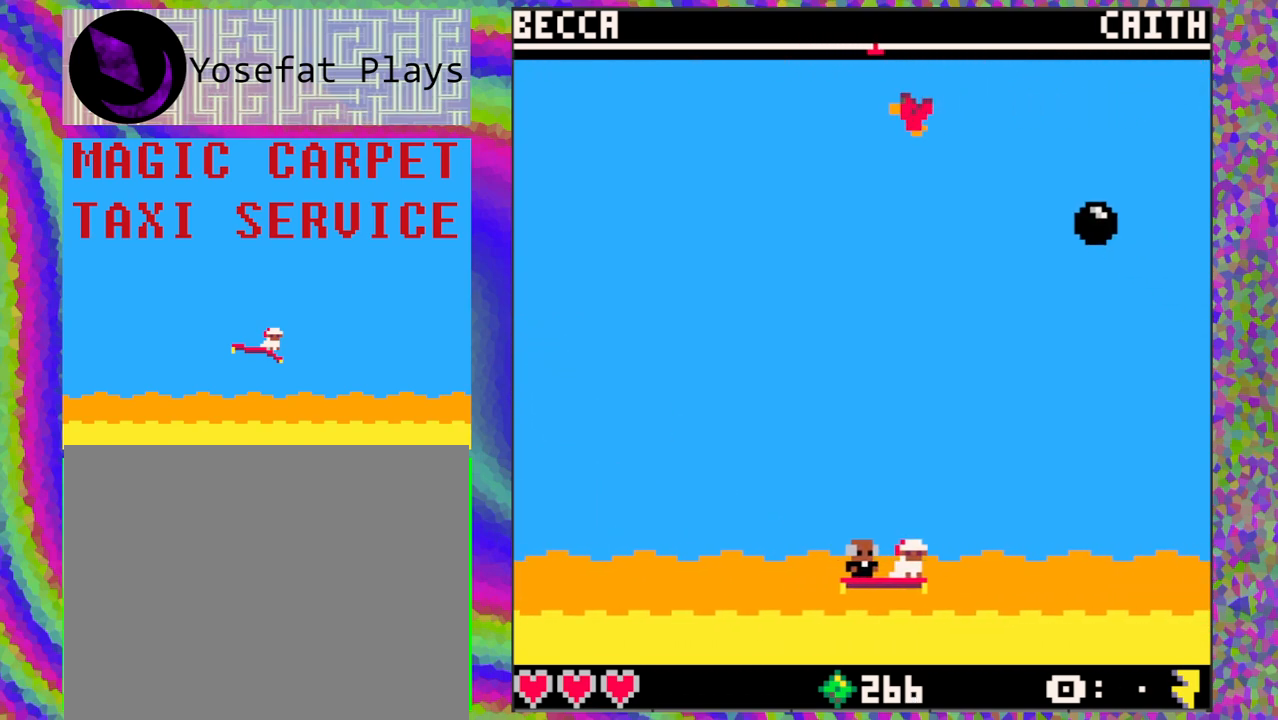
{"buttons": [], "left_stick": "center", "events": [[183, "DPAD_LEFT", "down"], [333, "DPAD_LEFT", "up"]]}
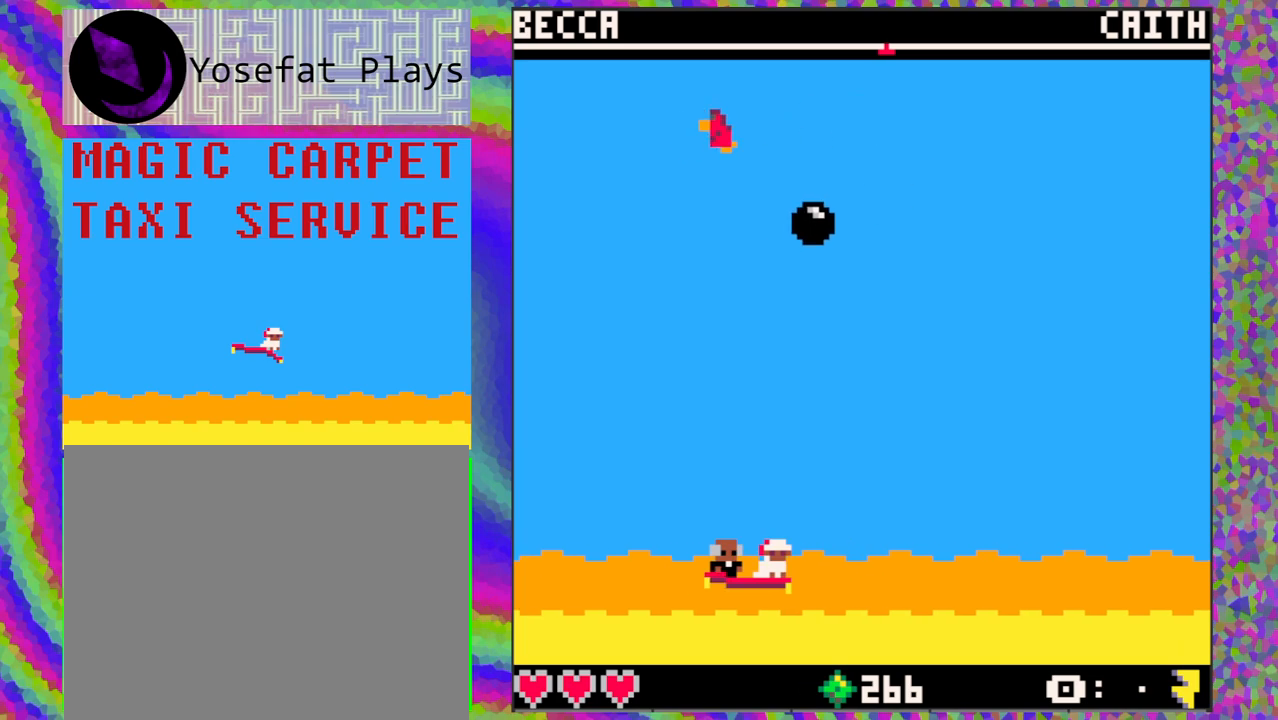
{"buttons": ["DPAD_UP"], "left_stick": "center", "events": [[400, "DPAD_UP", "down"]]}
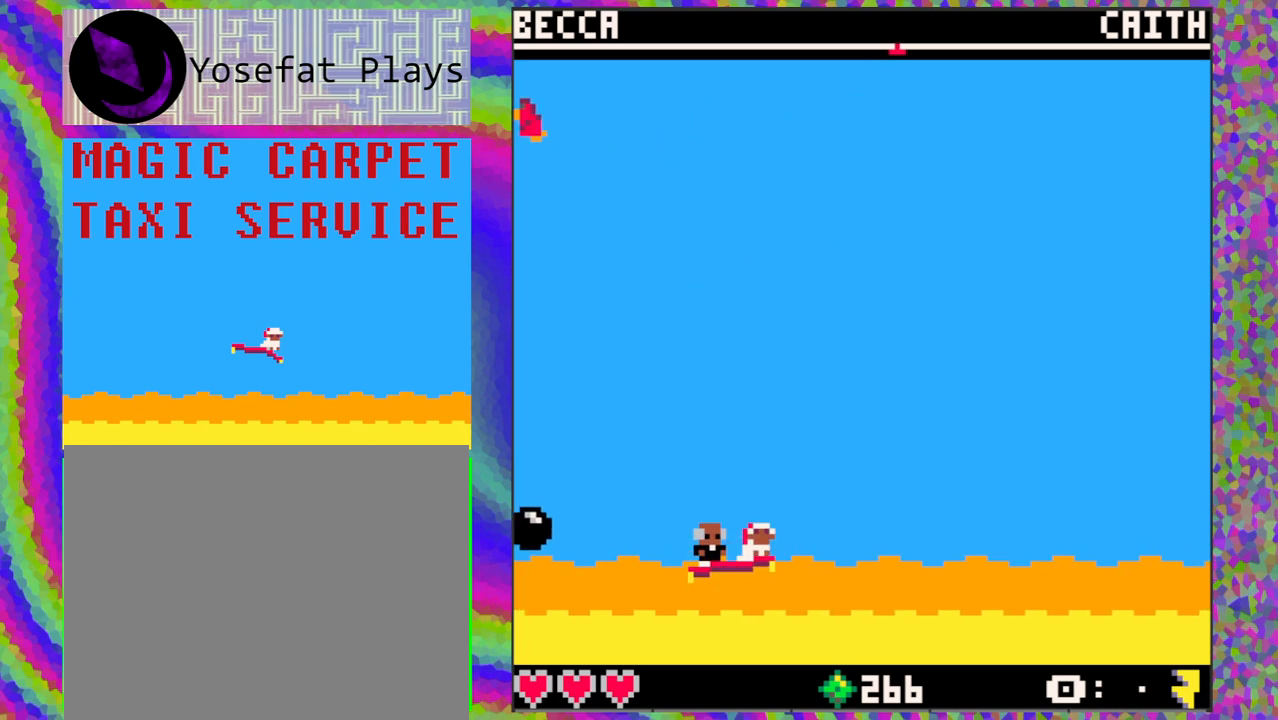
{"buttons": [], "left_stick": "center", "events": [[117, "DPAD_UP", "up"], [300, "DPAD_LEFT", "down"], [483, "DPAD_LEFT", "up"]]}
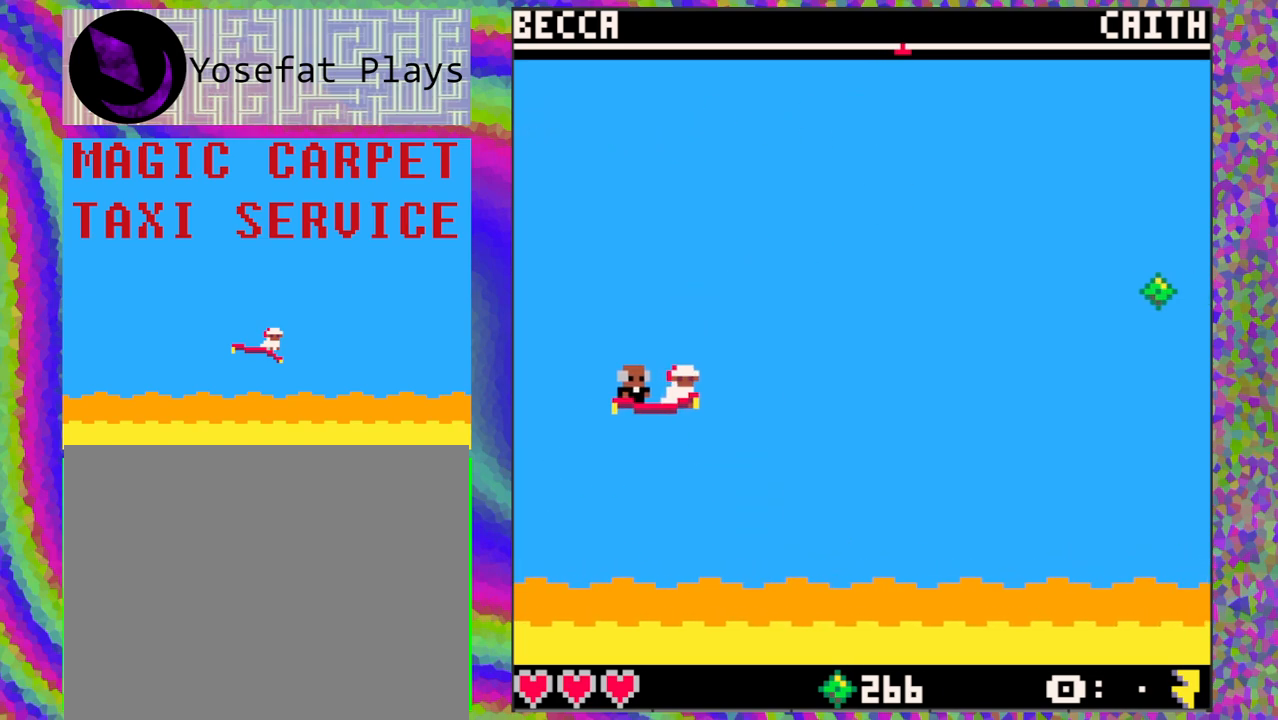
{"buttons": [], "left_stick": "center", "events": []}
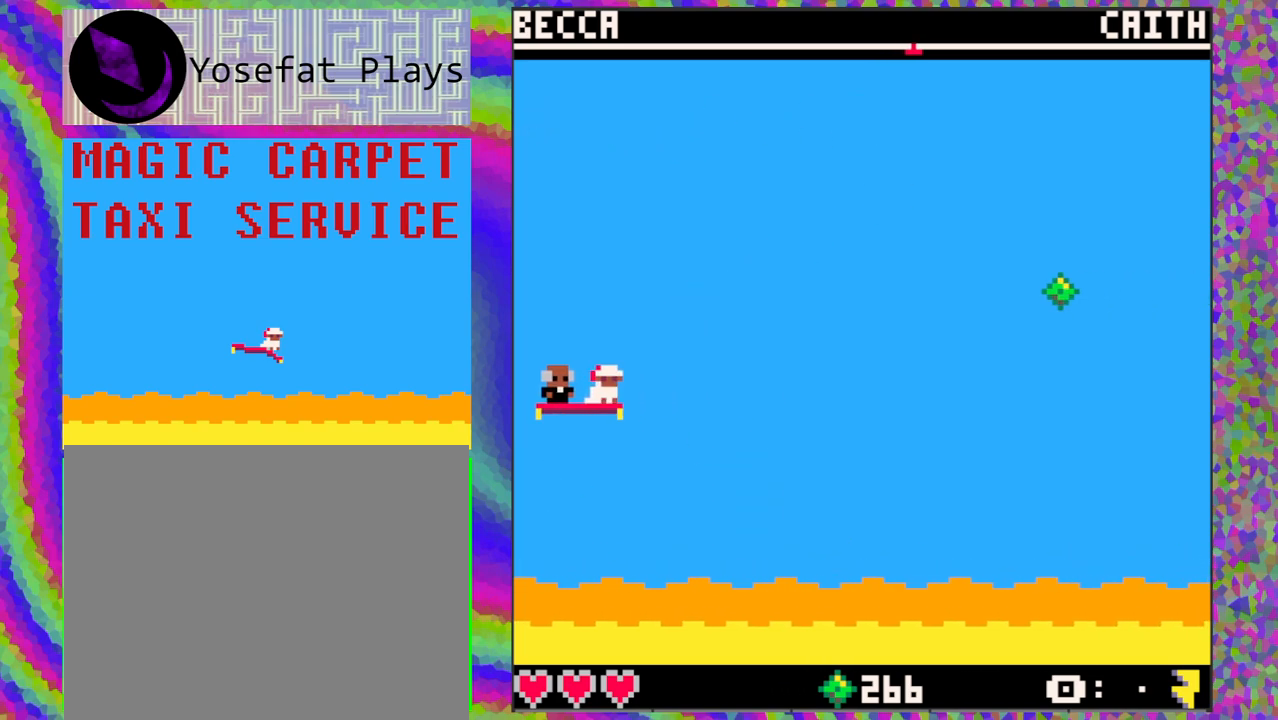
{"buttons": [], "left_stick": "center", "events": [[333, "DPAD_UP", "down"], [450, "DPAD_UP", "up"]]}
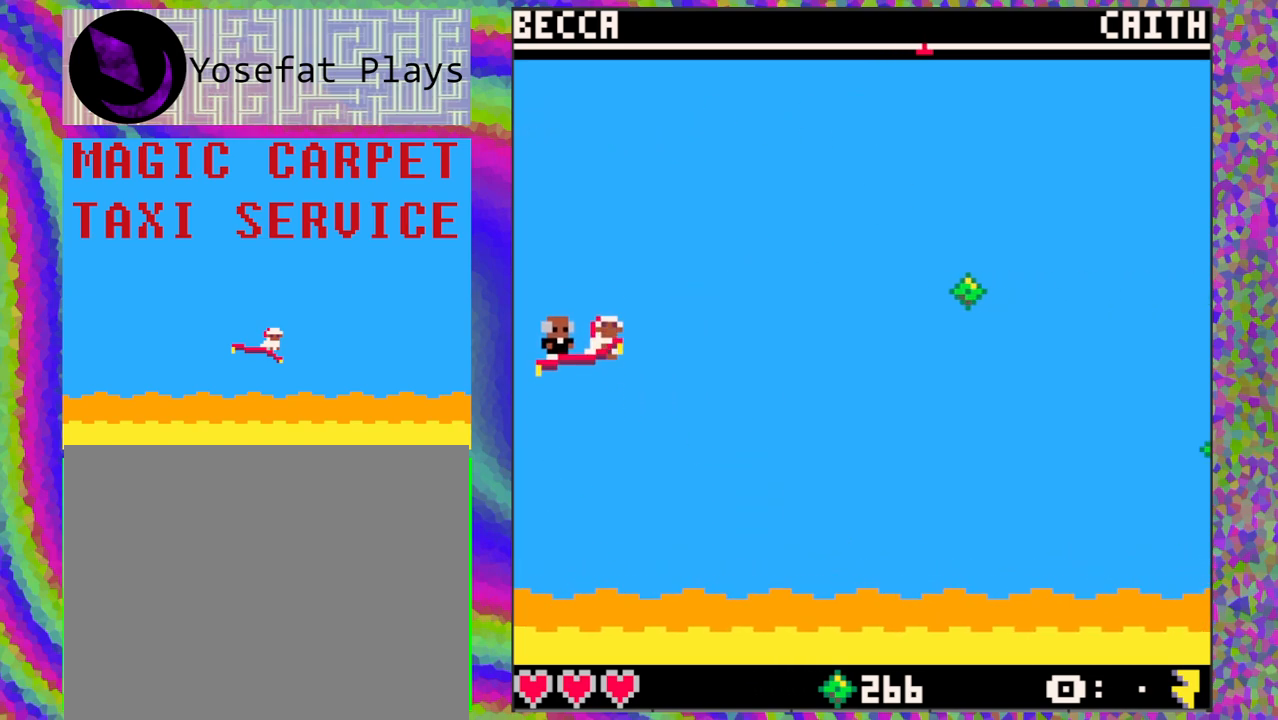
{"buttons": [], "left_stick": "center", "events": [[100, "DPAD_RIGHT", "down"], [467, "DPAD_RIGHT", "up"]]}
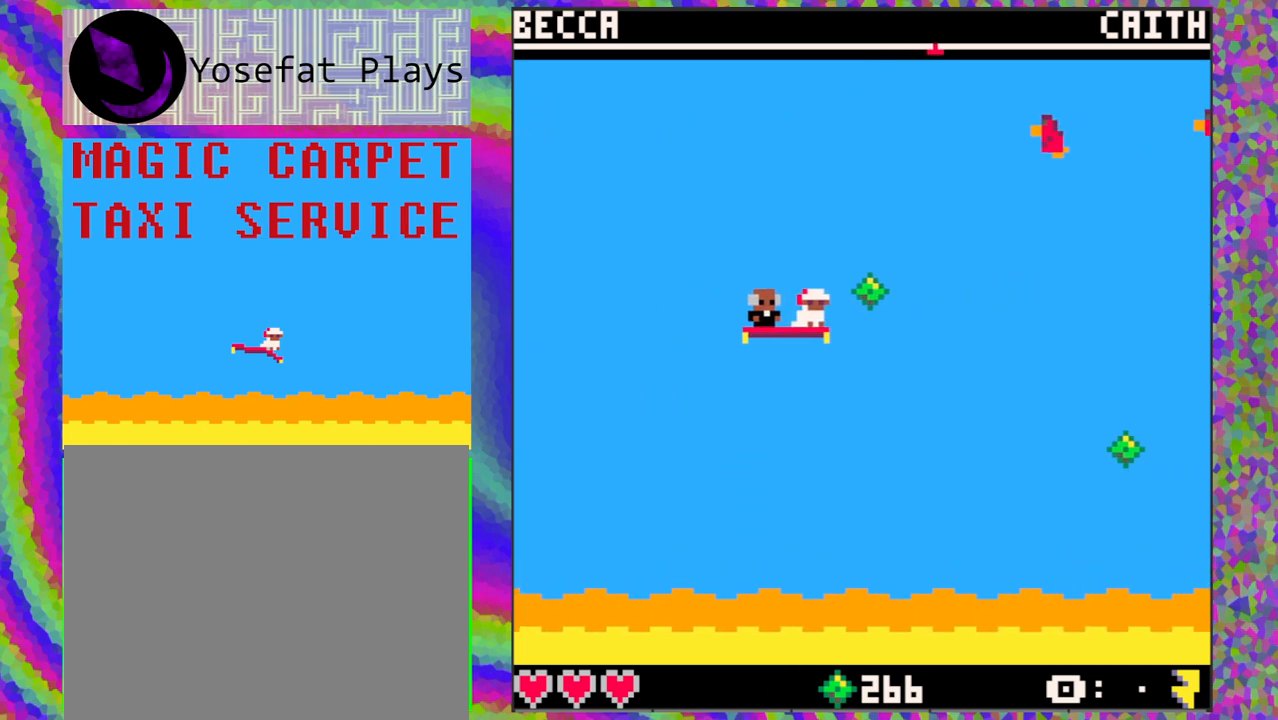
{"buttons": ["DPAD_DOWN"], "left_stick": "center", "events": [[383, "DPAD_DOWN", "down"]]}
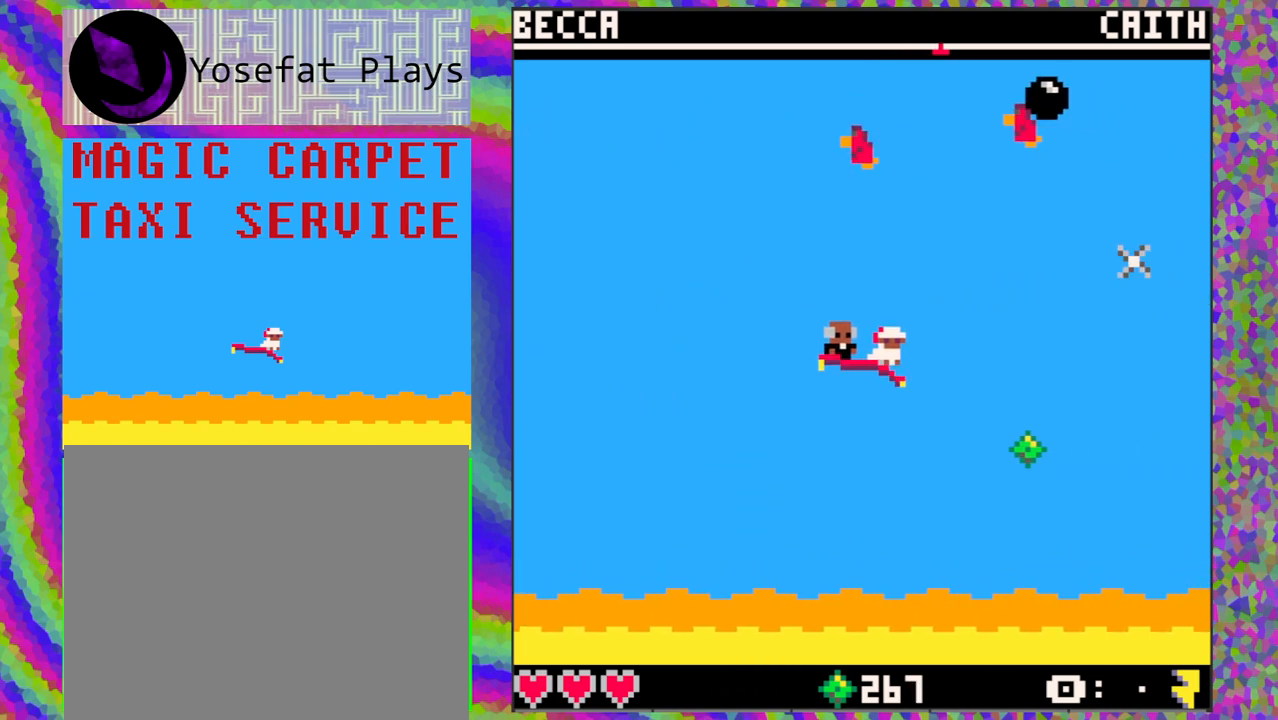
{"buttons": ["DPAD_UP"], "left_stick": "center", "events": [[50, "DPAD_DOWN", "up"], [450, "DPAD_UP", "down"]]}
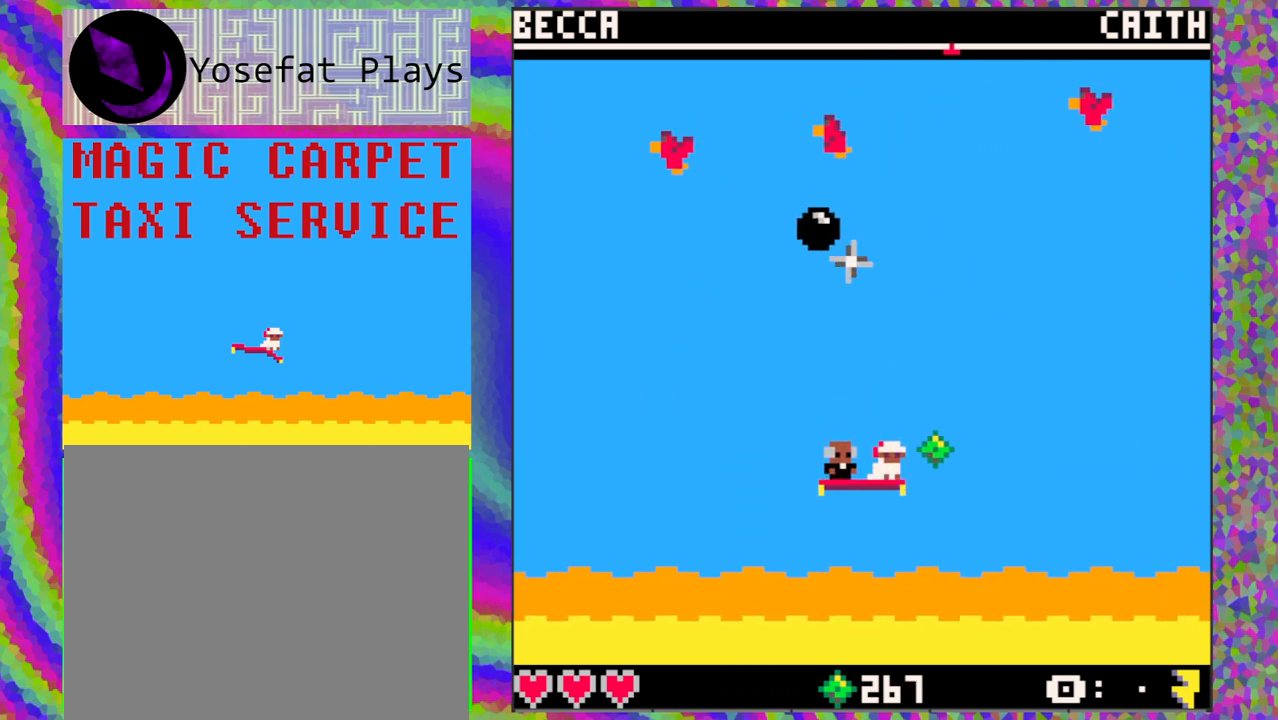
{"buttons": ["DPAD_LEFT"], "left_stick": "center", "events": [[67, "DPAD_UP", "up"], [133, "B", "down"], [217, "B", "up"], [300, "DPAD_DOWN", "down"], [433, "DPAD_LEFT", "down"], [483, "DPAD_DOWN", "up"]]}
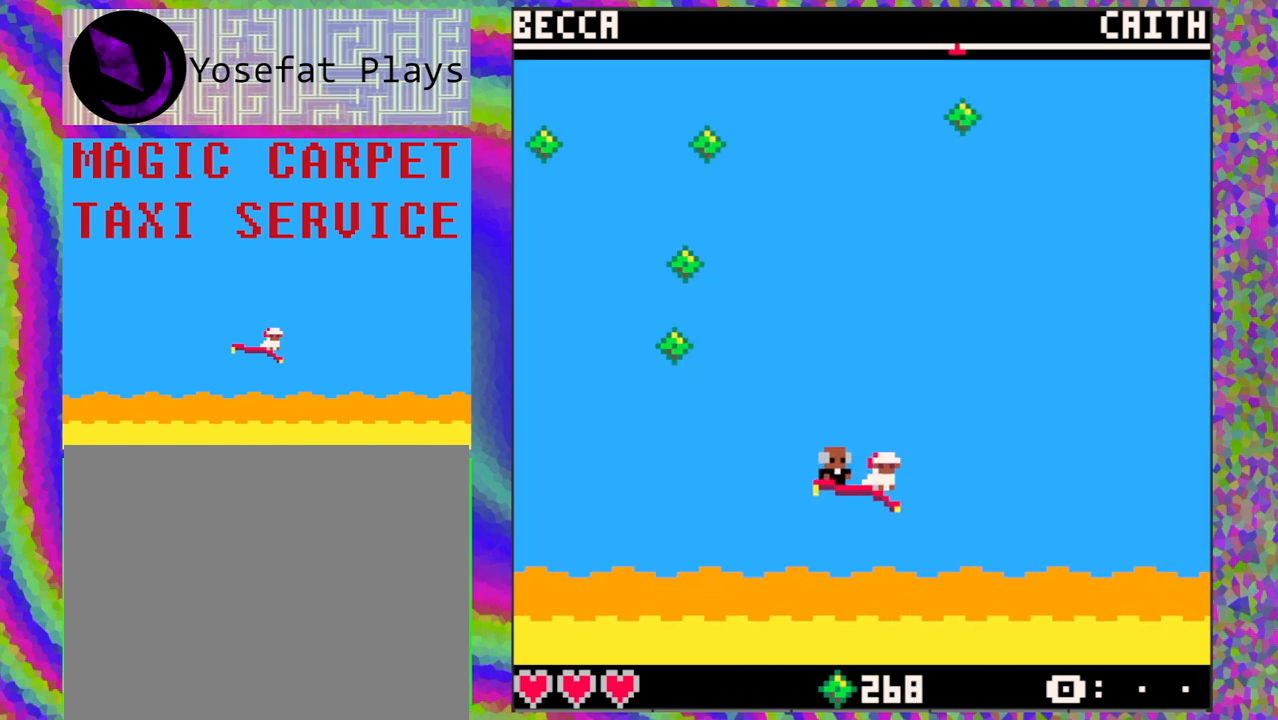
{"buttons": ["DPAD_UP"], "left_stick": "center", "events": [[233, "DPAD_UP", "down"], [383, "DPAD_LEFT", "up"]]}